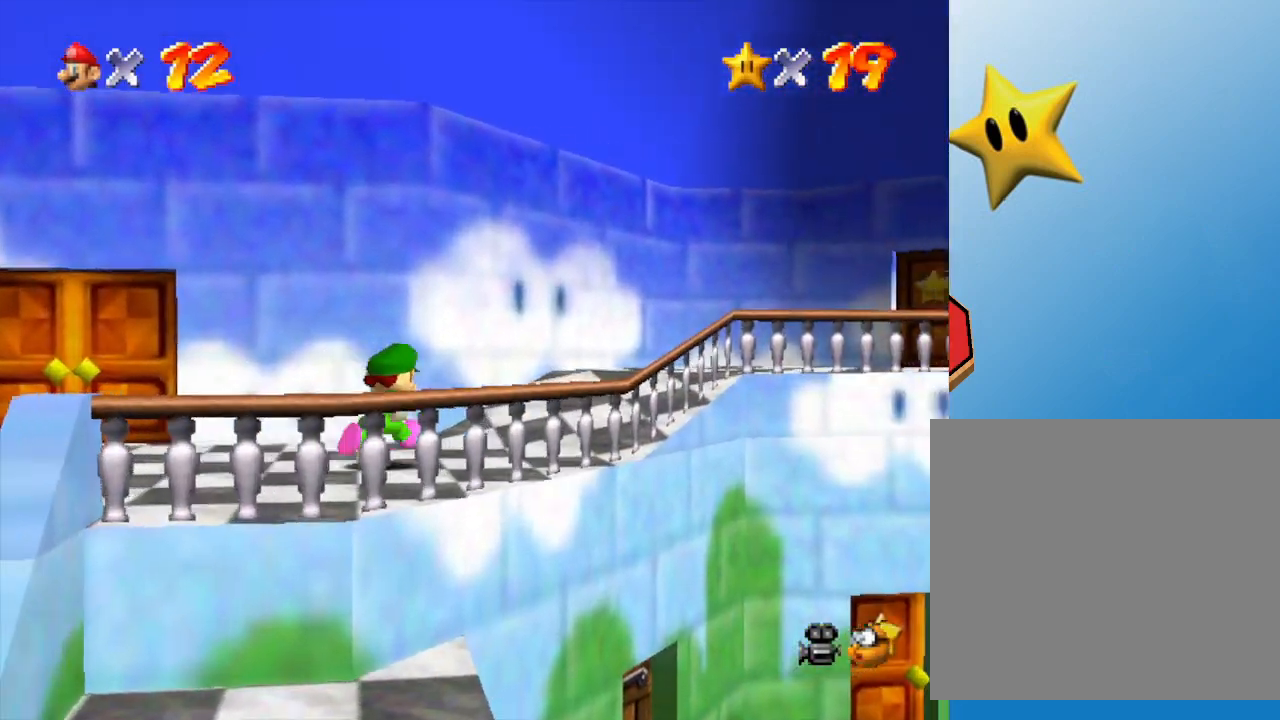
Gameplay with a controller (Nintendo layout); each line is a JSON object with the inputs held at the frame after it. "events" lists button and stick changes between this image and that frame as [ms after this image, input, new state], when the widget could be followed in between. Not read: L3 R3.
{"buttons": [], "left_stick": "up-right", "events": []}
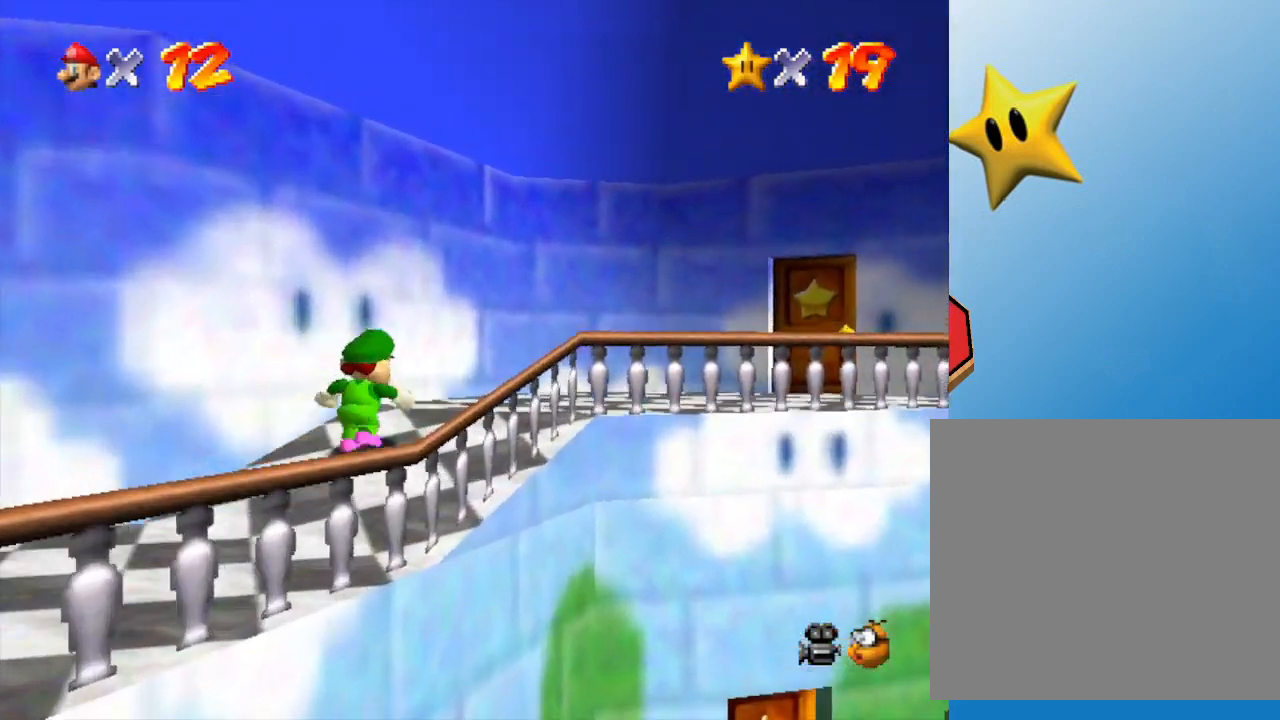
{"buttons": [], "left_stick": "up-right", "events": []}
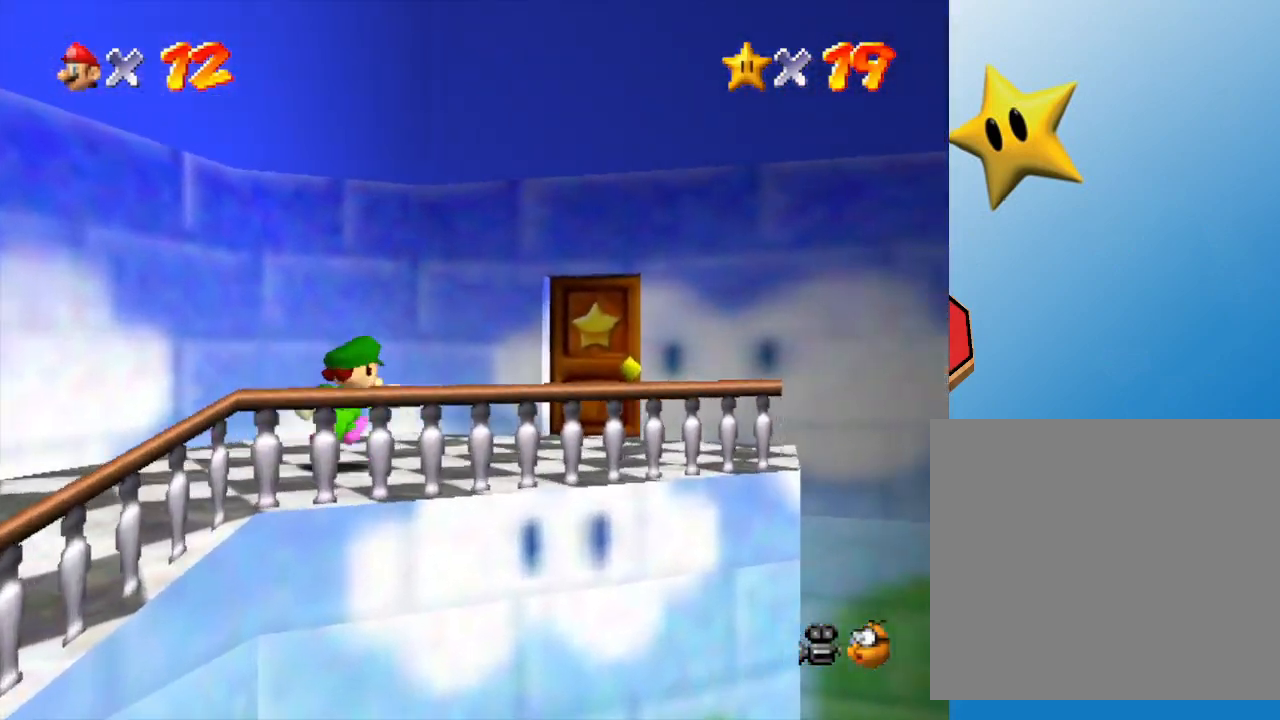
{"buttons": [], "left_stick": "up-right", "events": []}
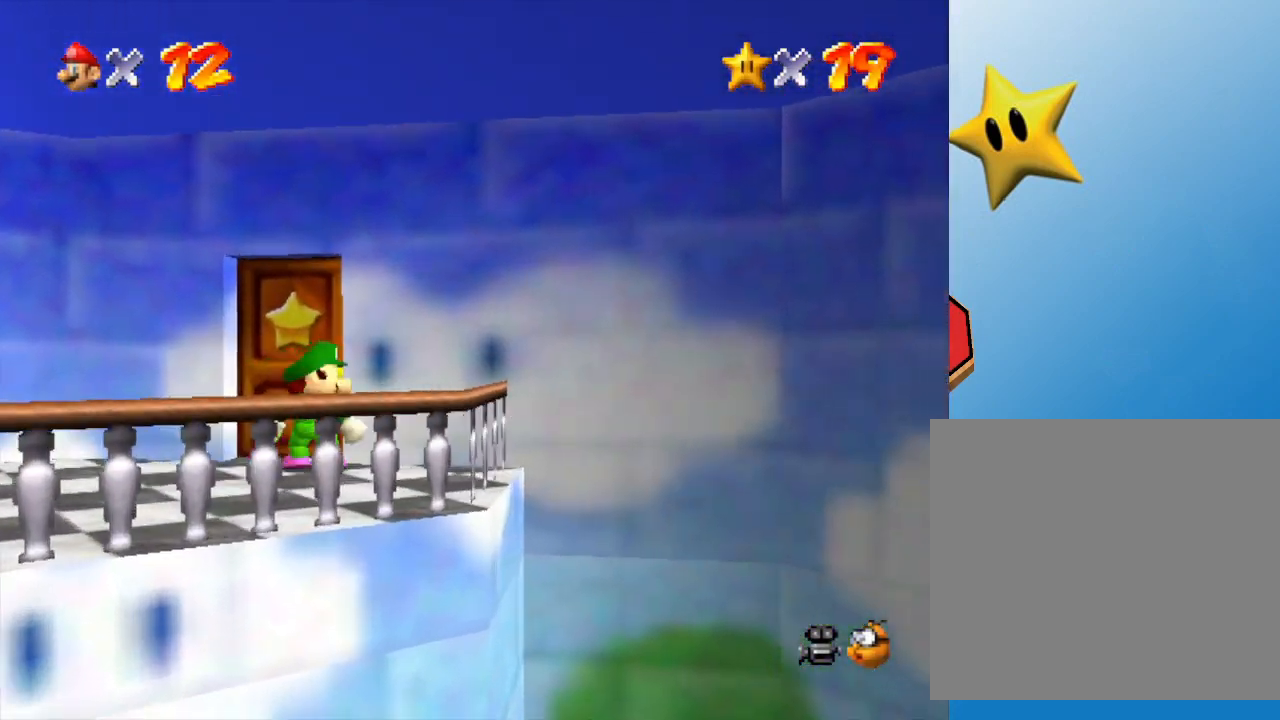
{"buttons": [], "left_stick": "up", "events": [[117, "left_stick", "up"]]}
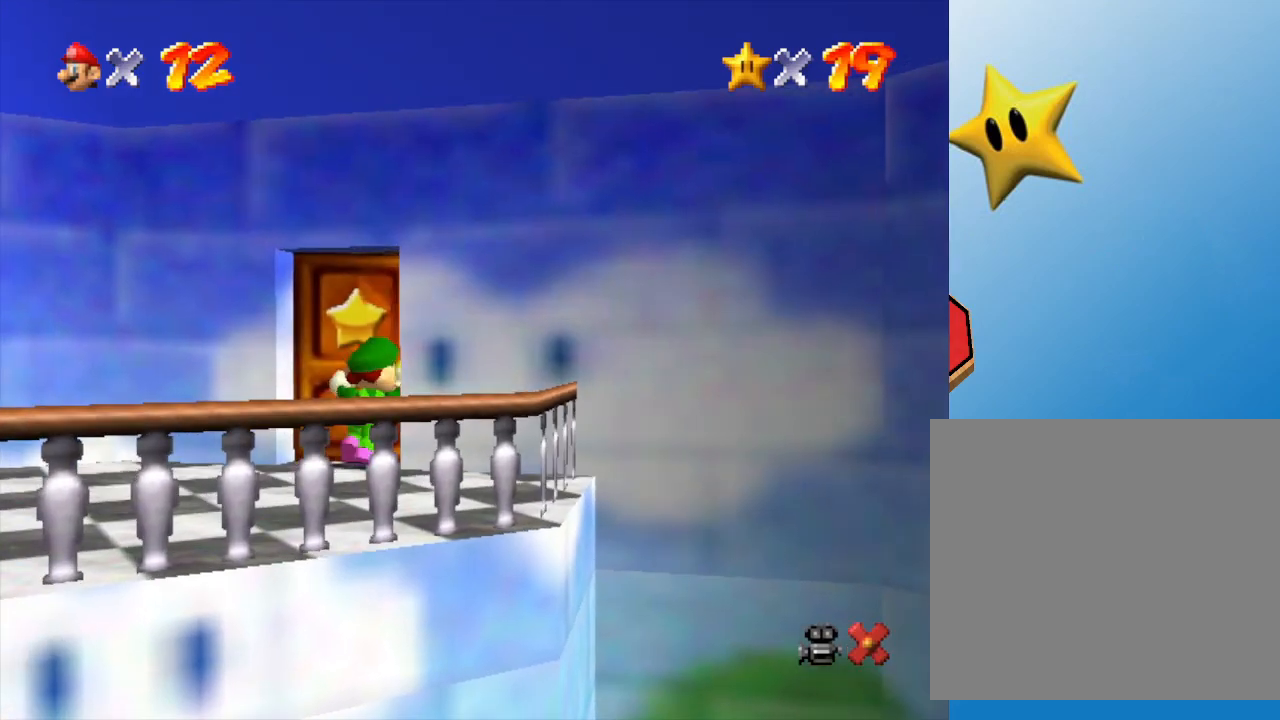
{"buttons": [], "left_stick": "center", "events": [[217, "left_stick", "center"]]}
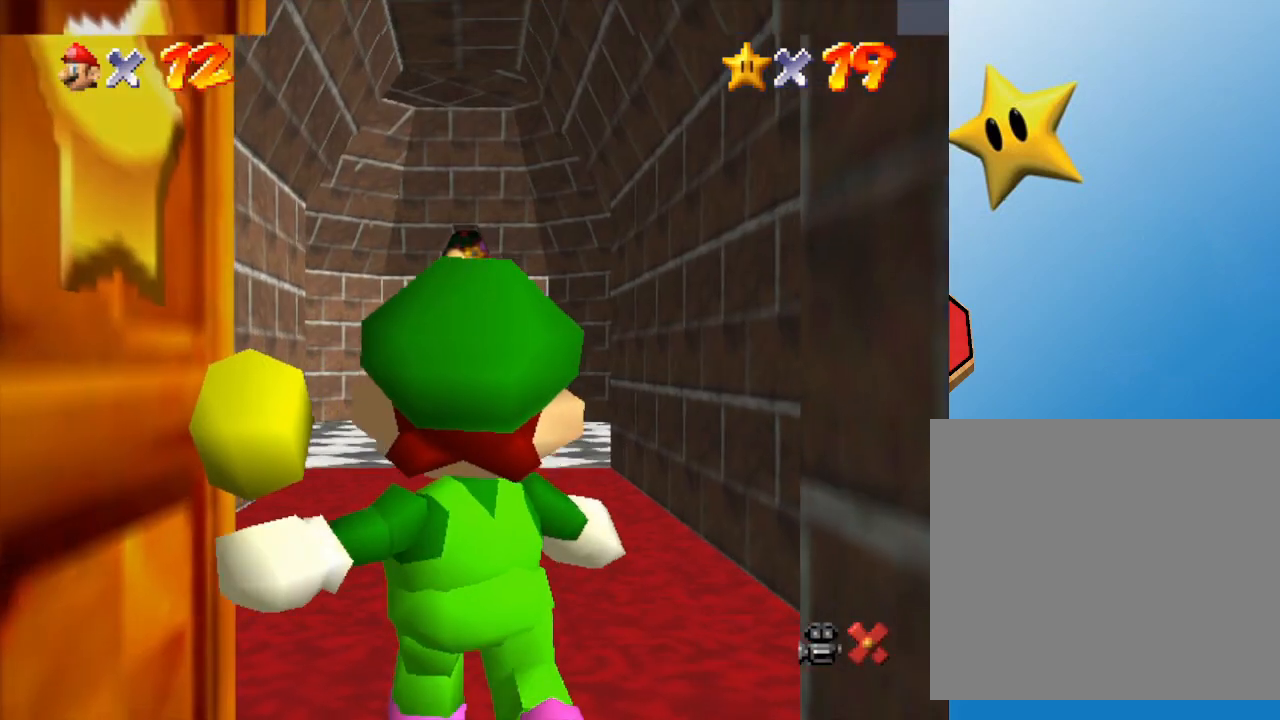
{"buttons": [], "left_stick": "up", "events": [[133, "left_stick", "up"]]}
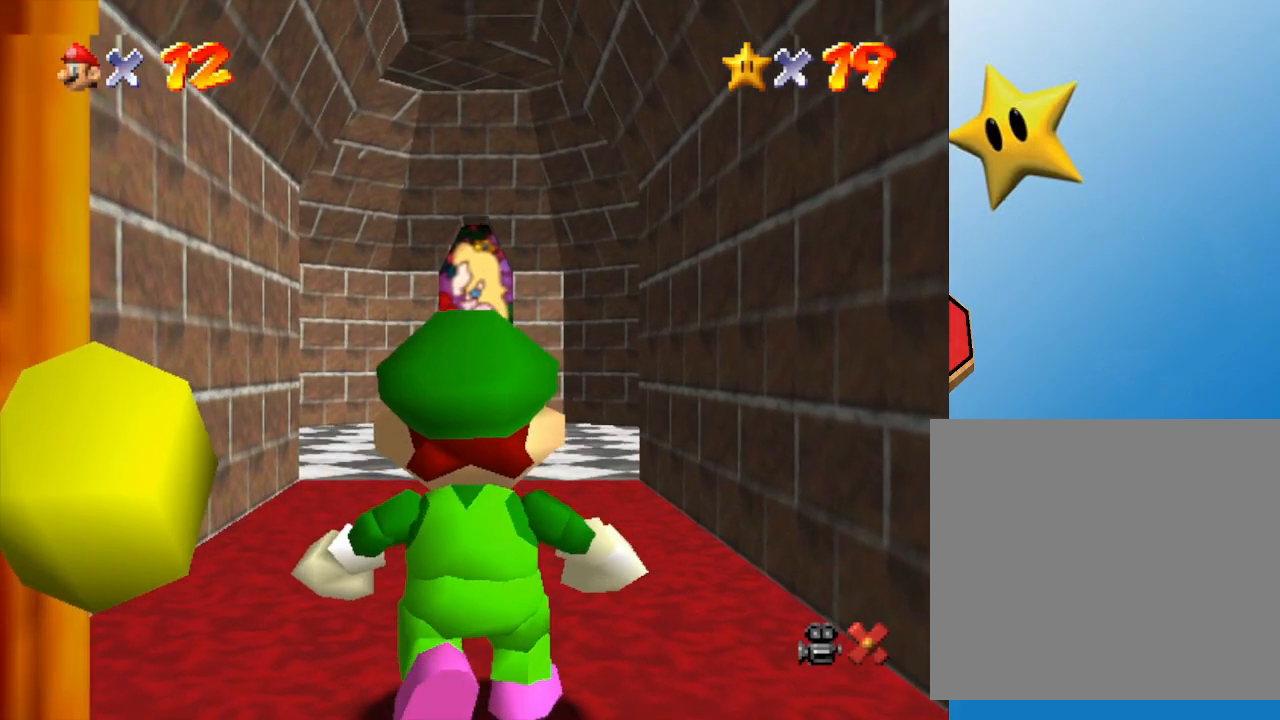
{"buttons": [], "left_stick": "up", "events": []}
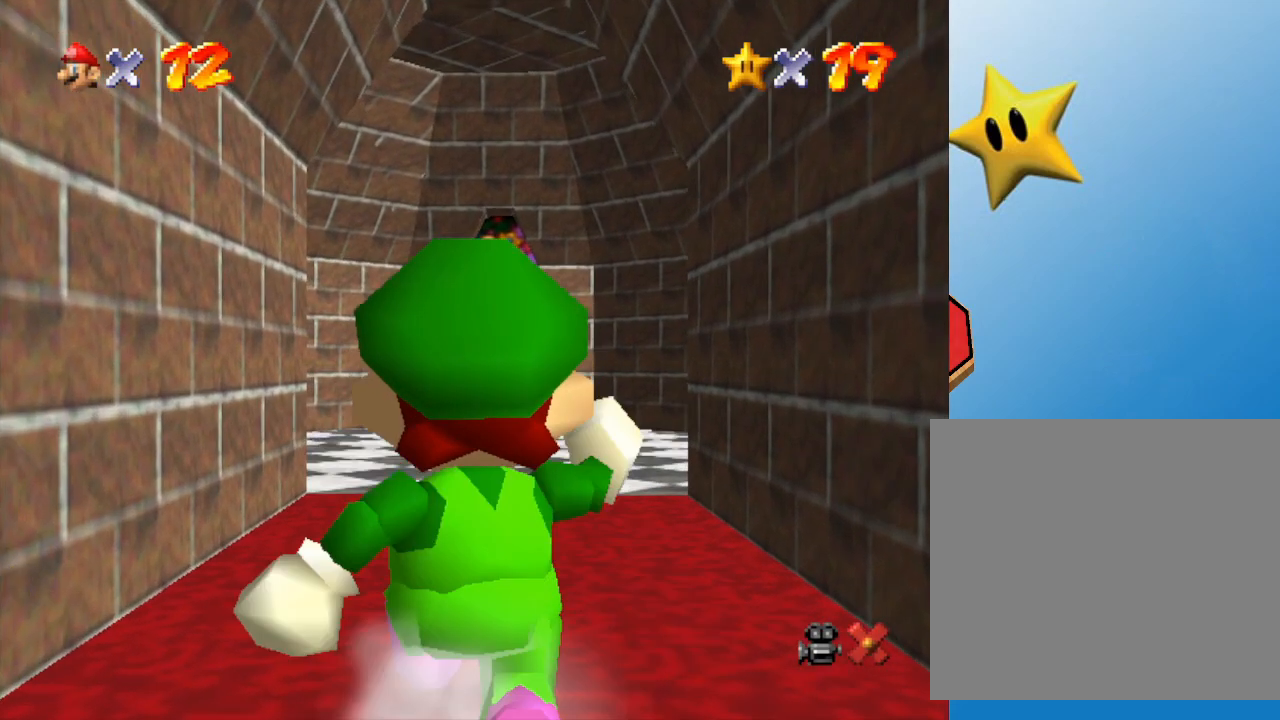
{"buttons": [], "left_stick": "up", "events": []}
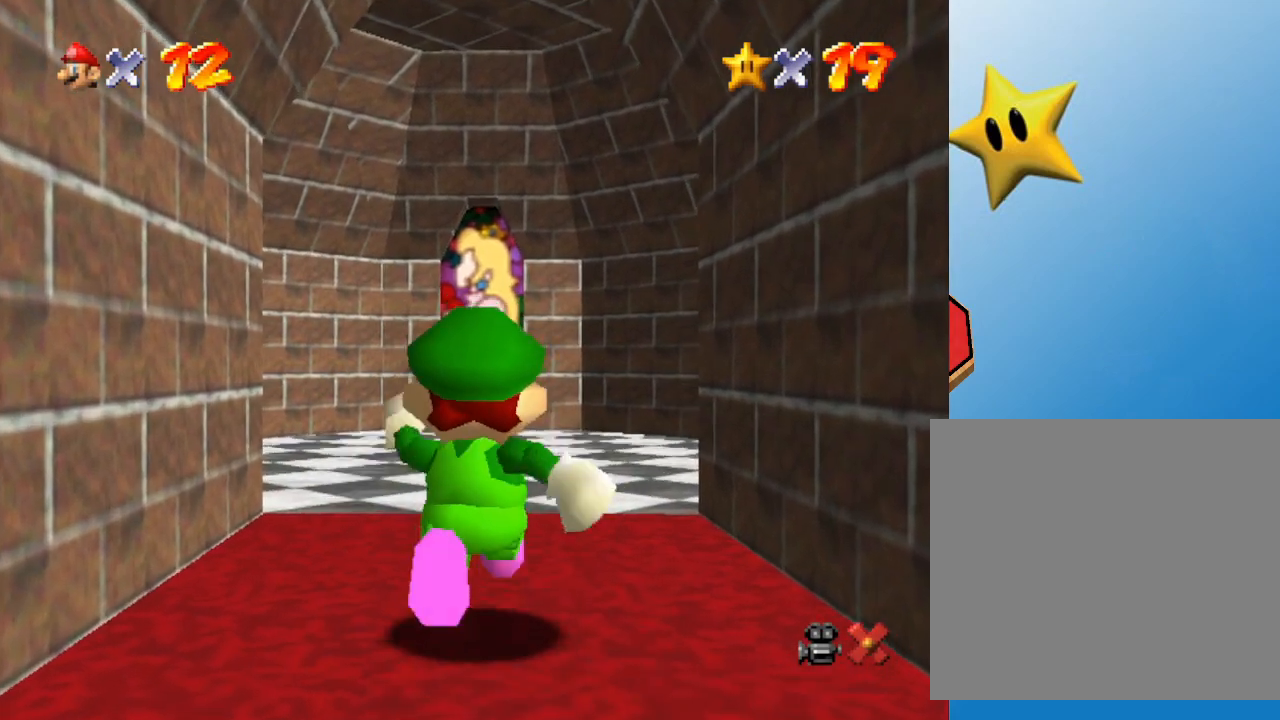
{"buttons": [], "left_stick": "up", "events": []}
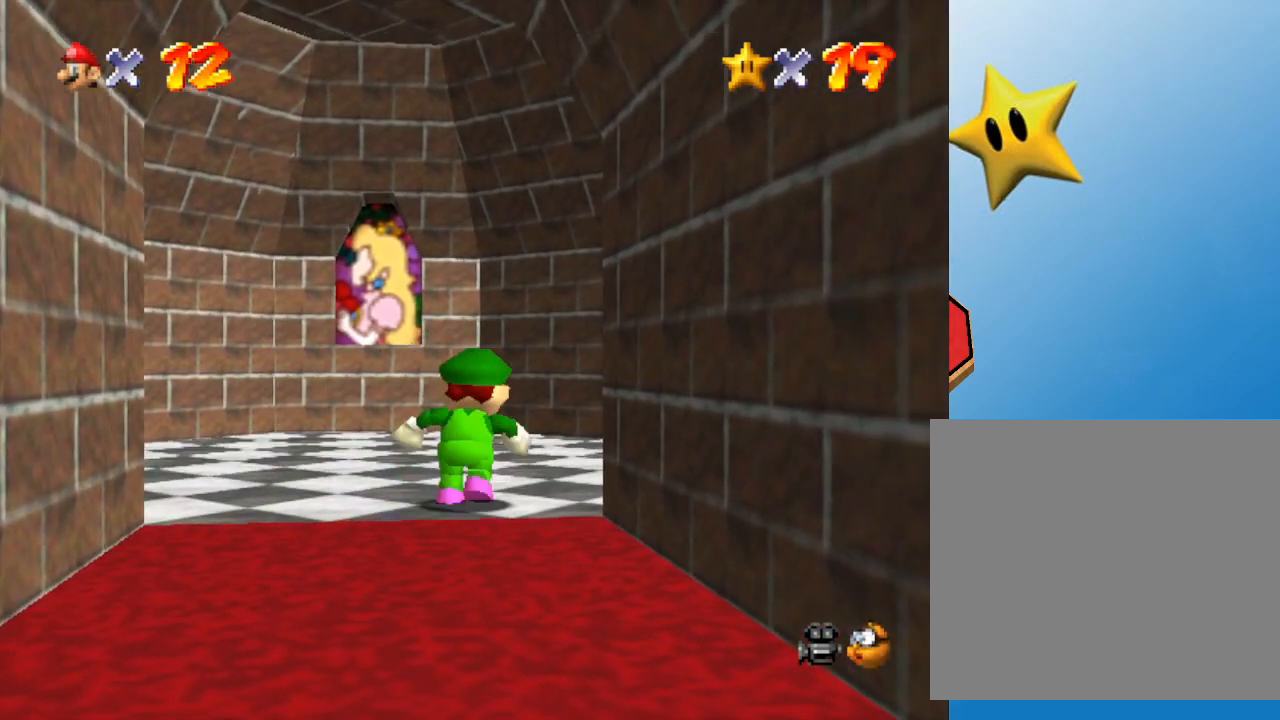
{"buttons": [], "left_stick": "up-right", "events": [[183, "left_stick", "up-right"]]}
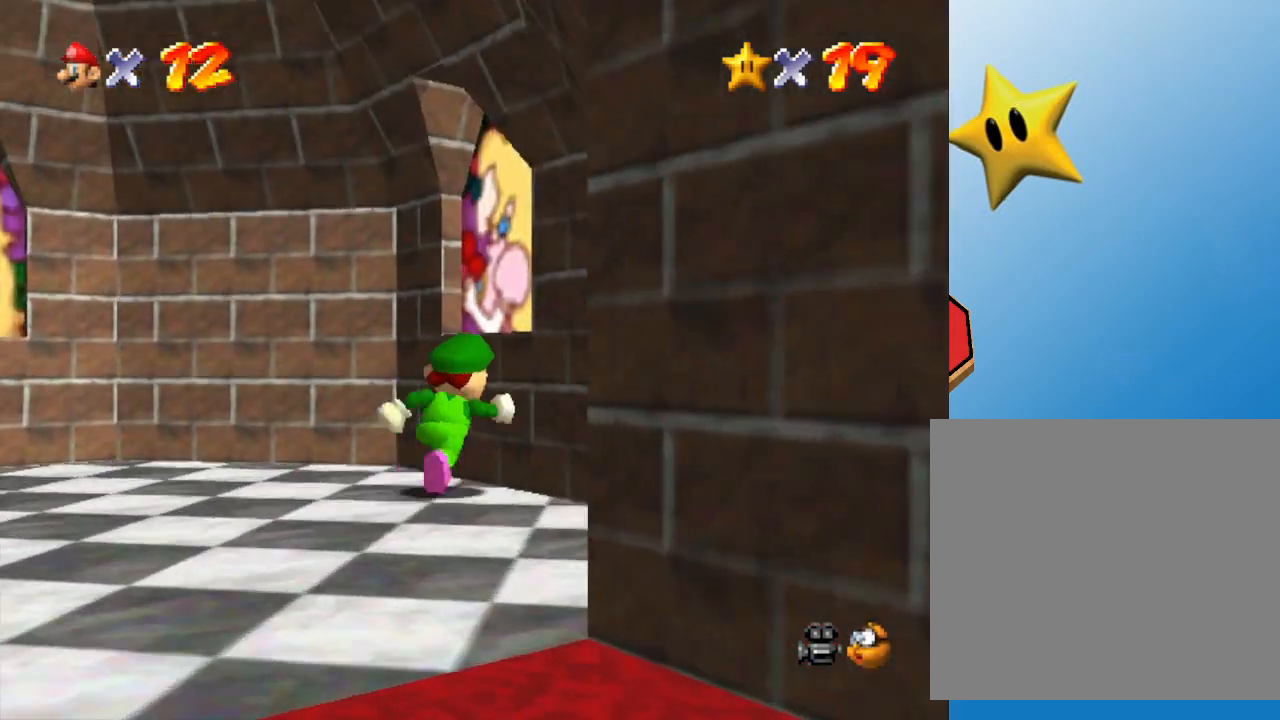
{"buttons": [], "left_stick": "up-right", "events": [[83, "A", "down"], [233, "A", "up"]]}
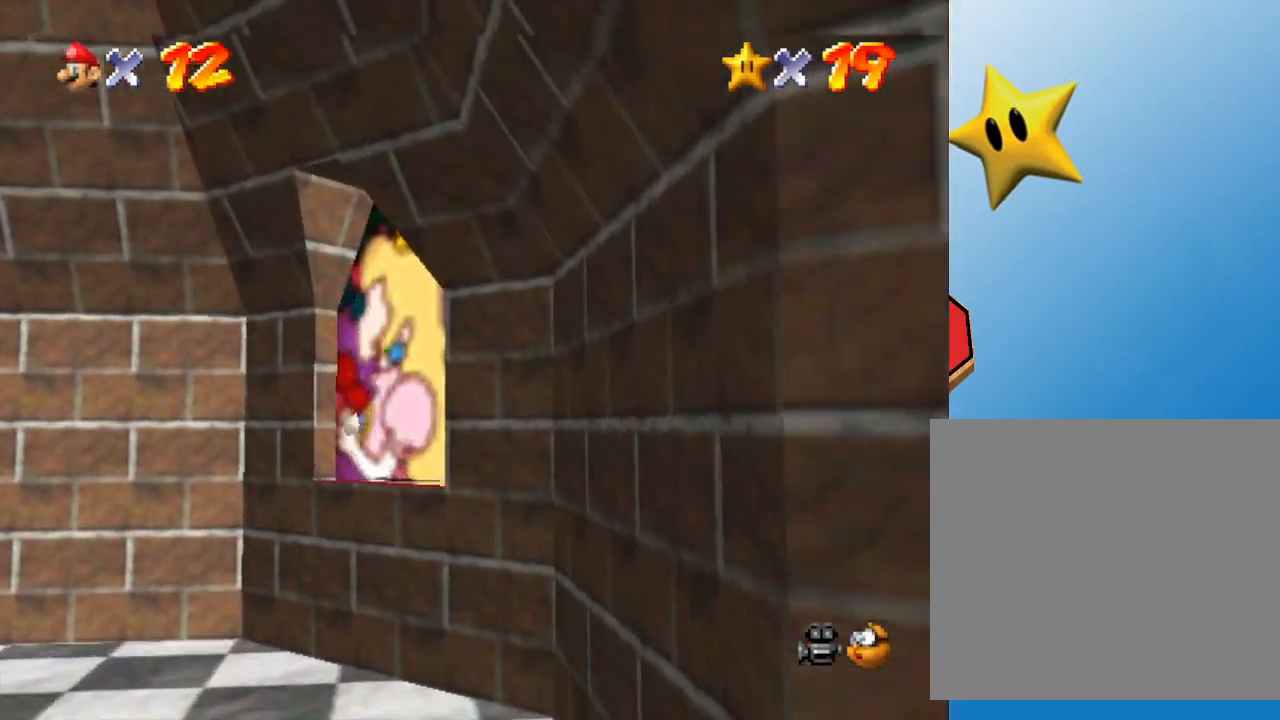
{"buttons": [], "left_stick": "center", "events": [[300, "left_stick", "center"]]}
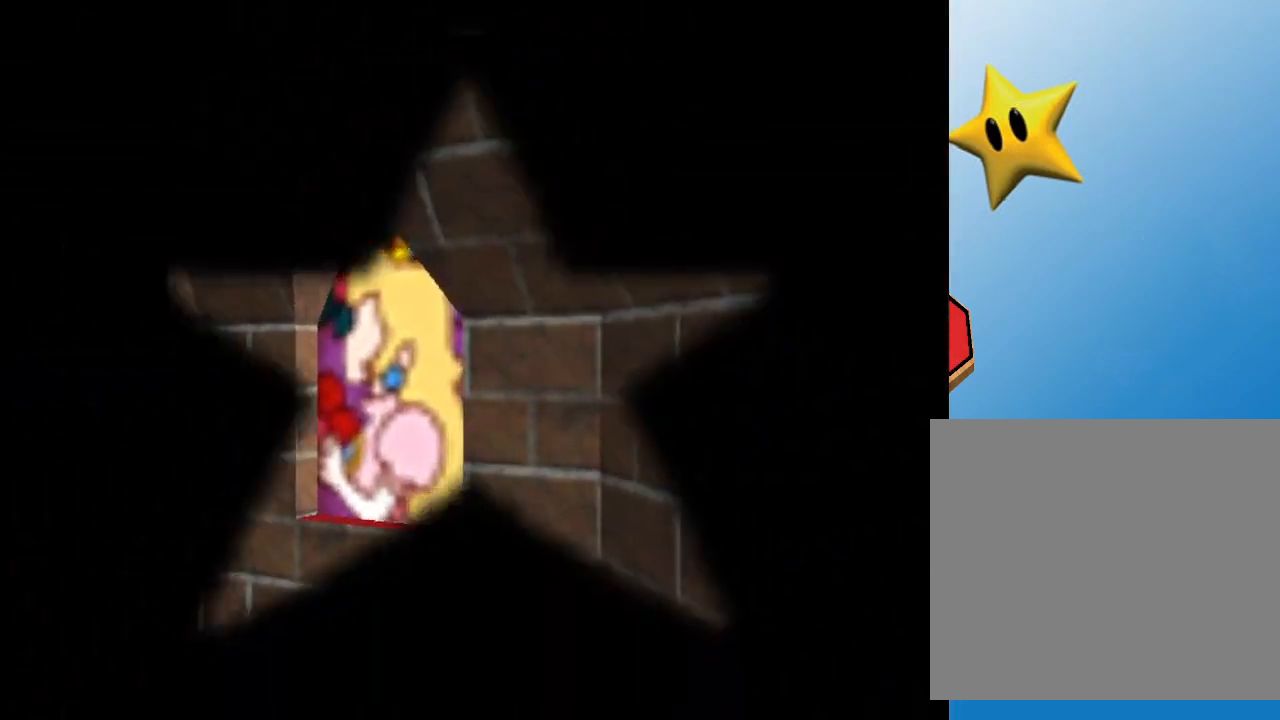
{"buttons": [], "left_stick": "center", "events": []}
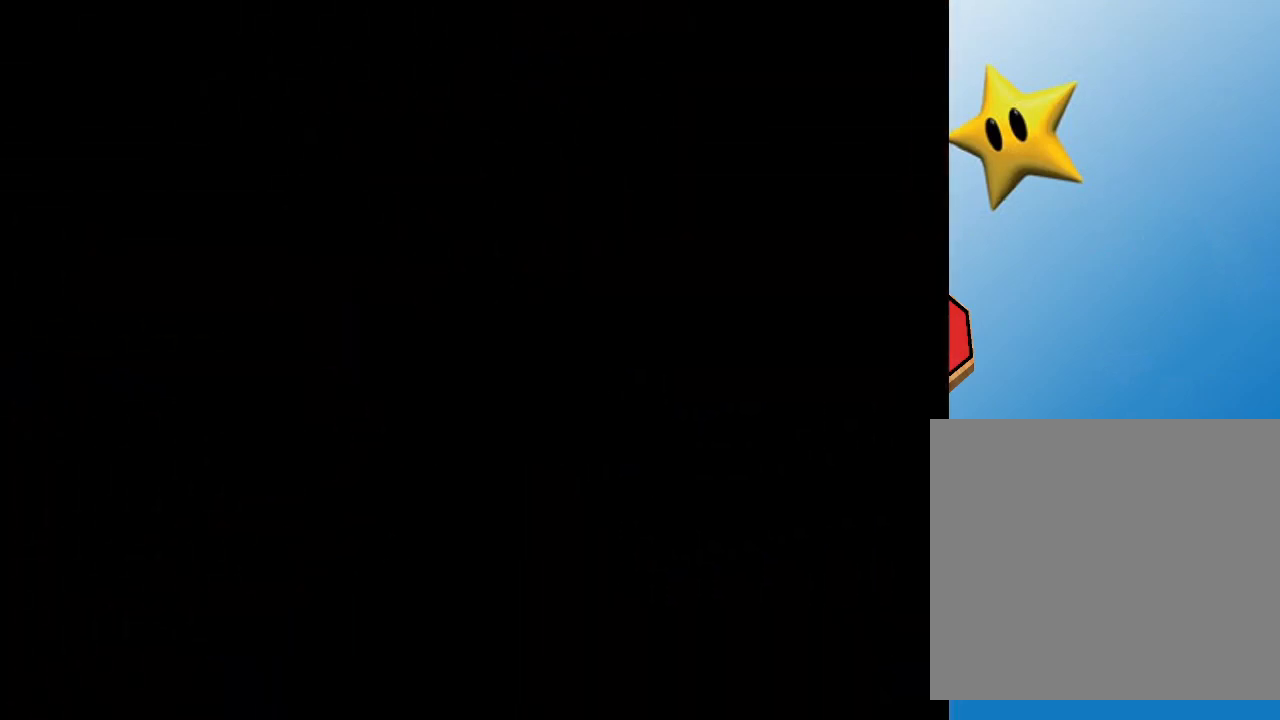
{"buttons": [], "left_stick": "center", "events": []}
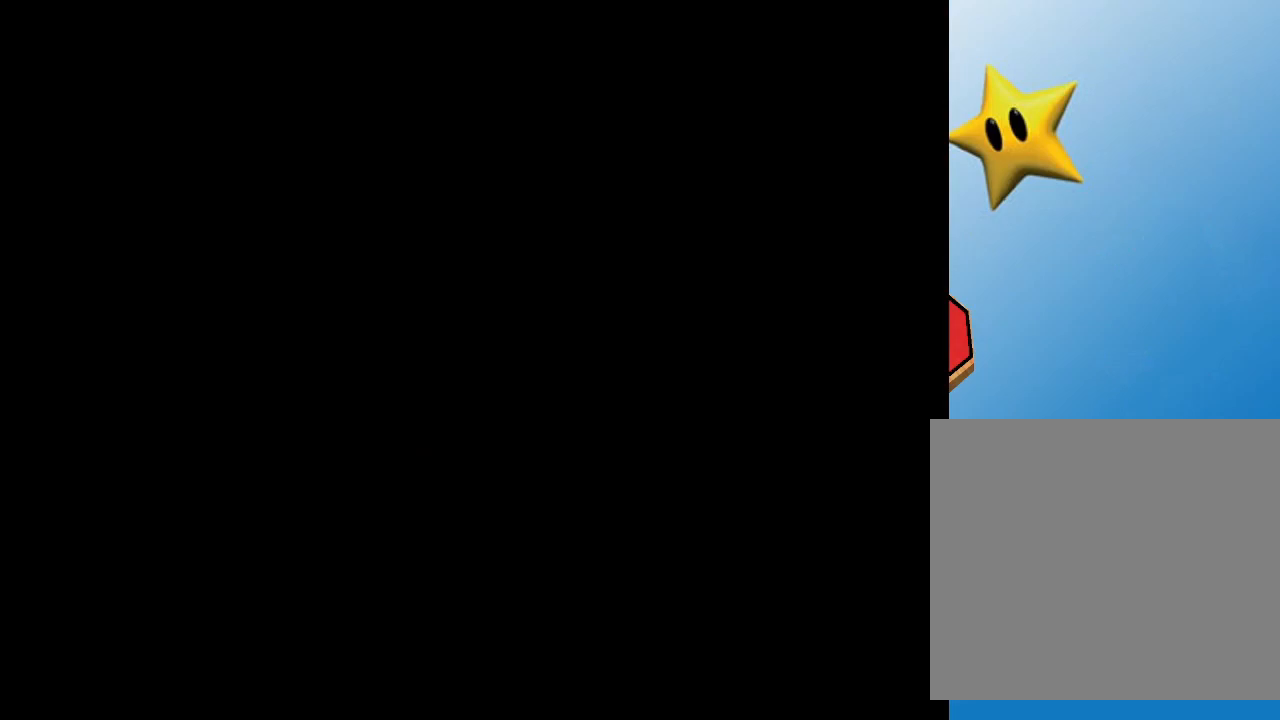
{"buttons": [], "left_stick": "center", "events": []}
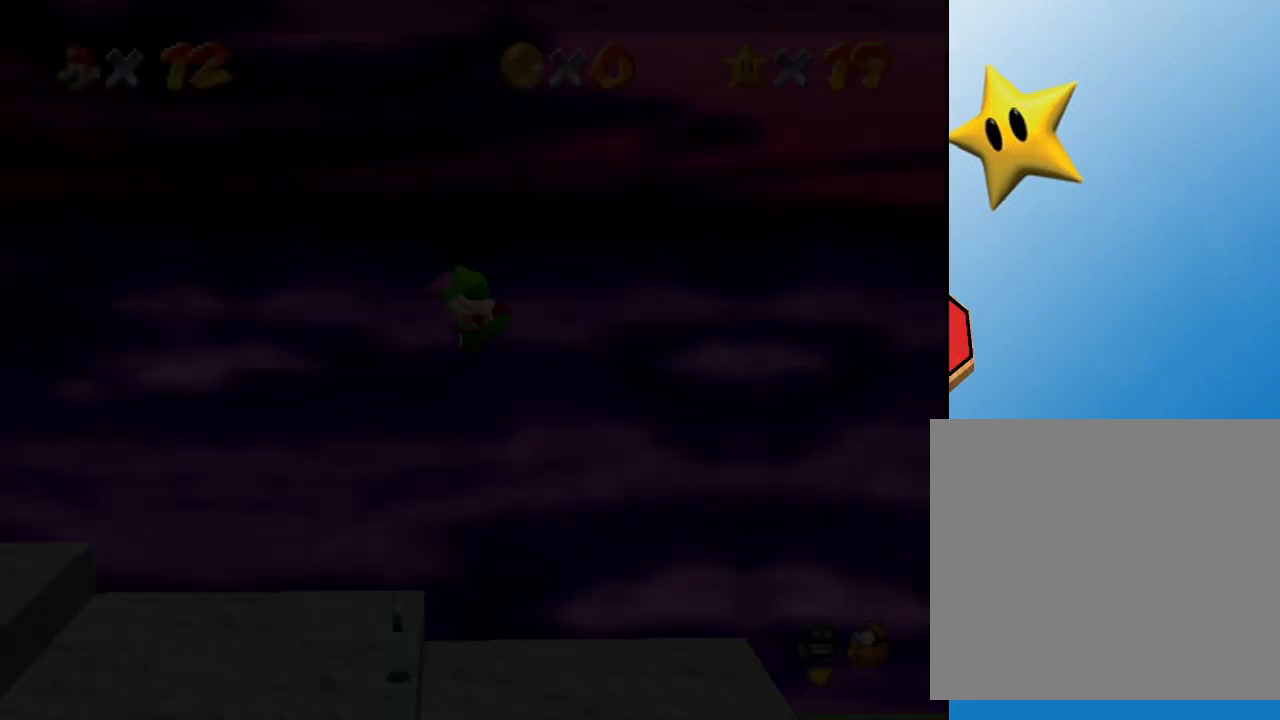
{"buttons": [], "left_stick": "center", "events": []}
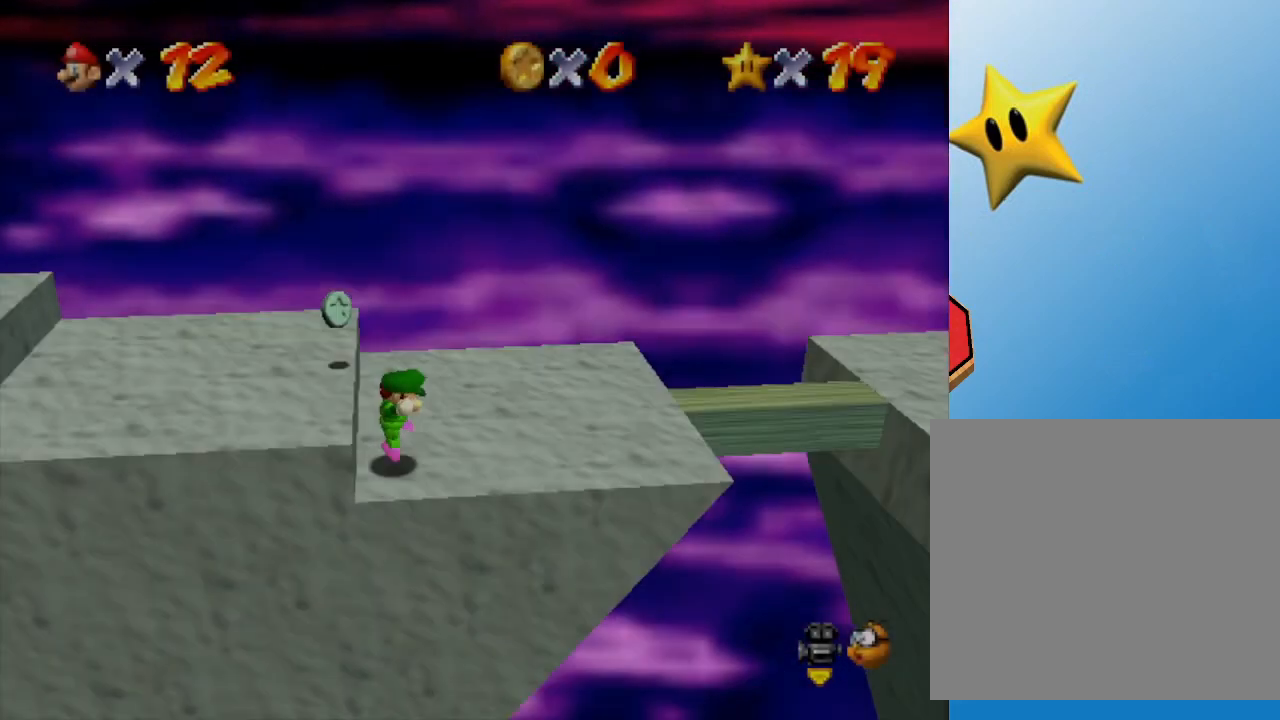
{"buttons": [], "left_stick": "center", "events": []}
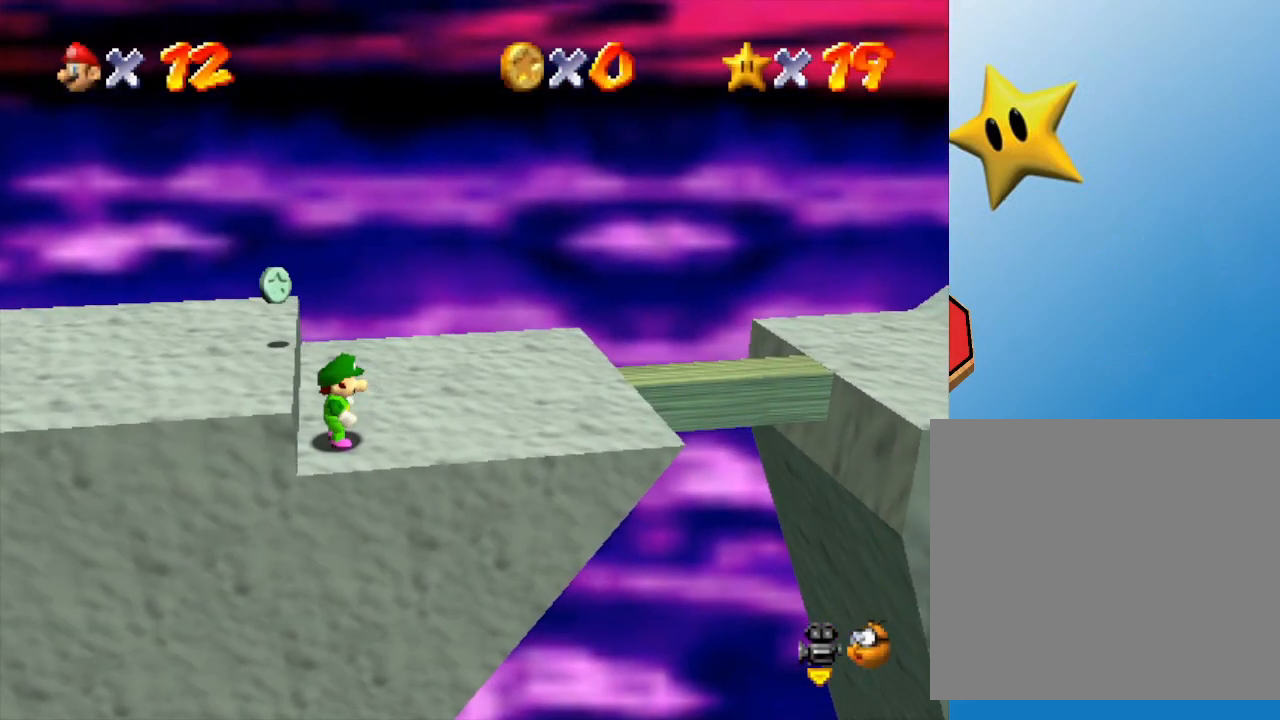
{"buttons": [], "left_stick": "up-left", "events": [[467, "left_stick", "up-left"]]}
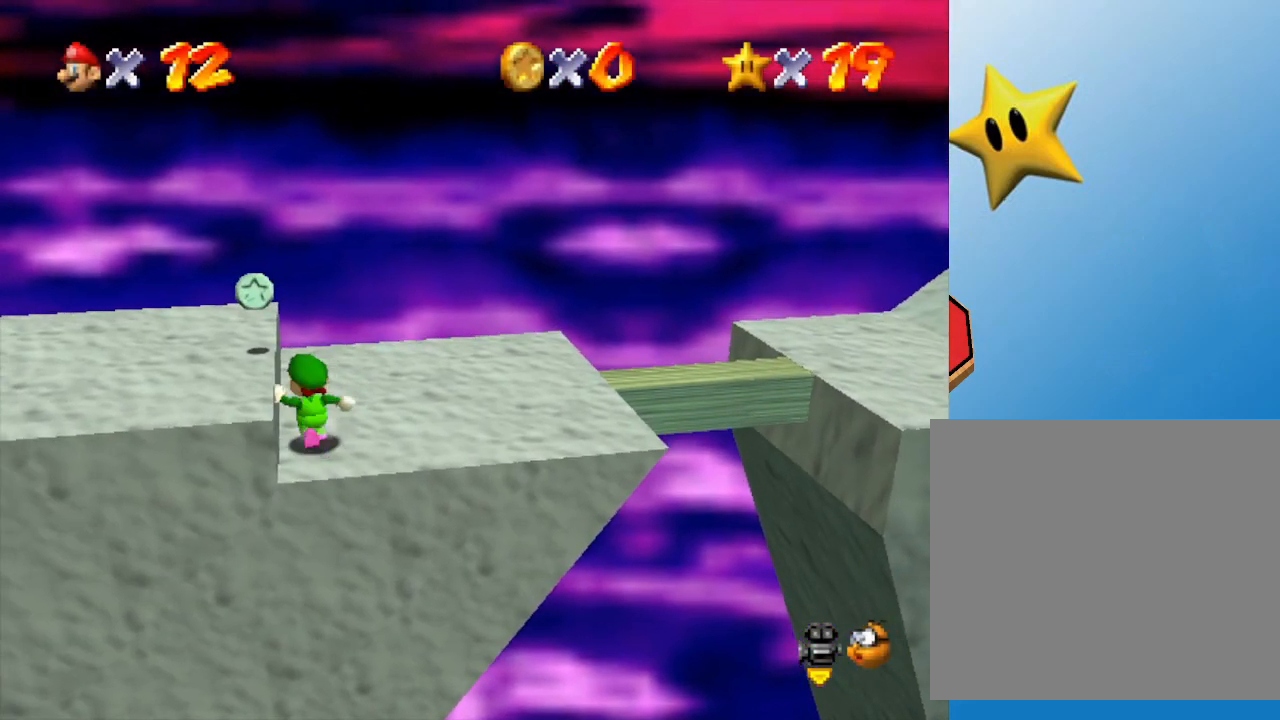
{"buttons": [], "left_stick": "left", "events": [[250, "left_stick", "left"], [283, "A", "down"], [400, "A", "up"]]}
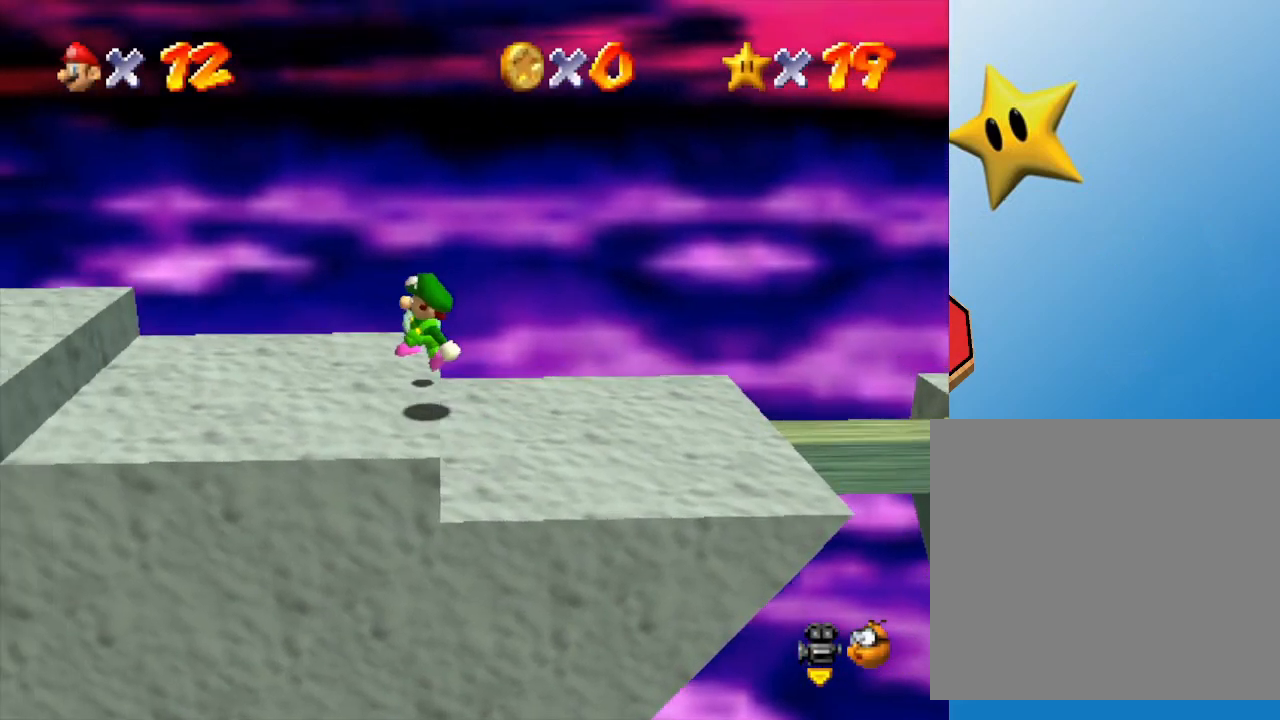
{"buttons": [], "left_stick": "left", "events": []}
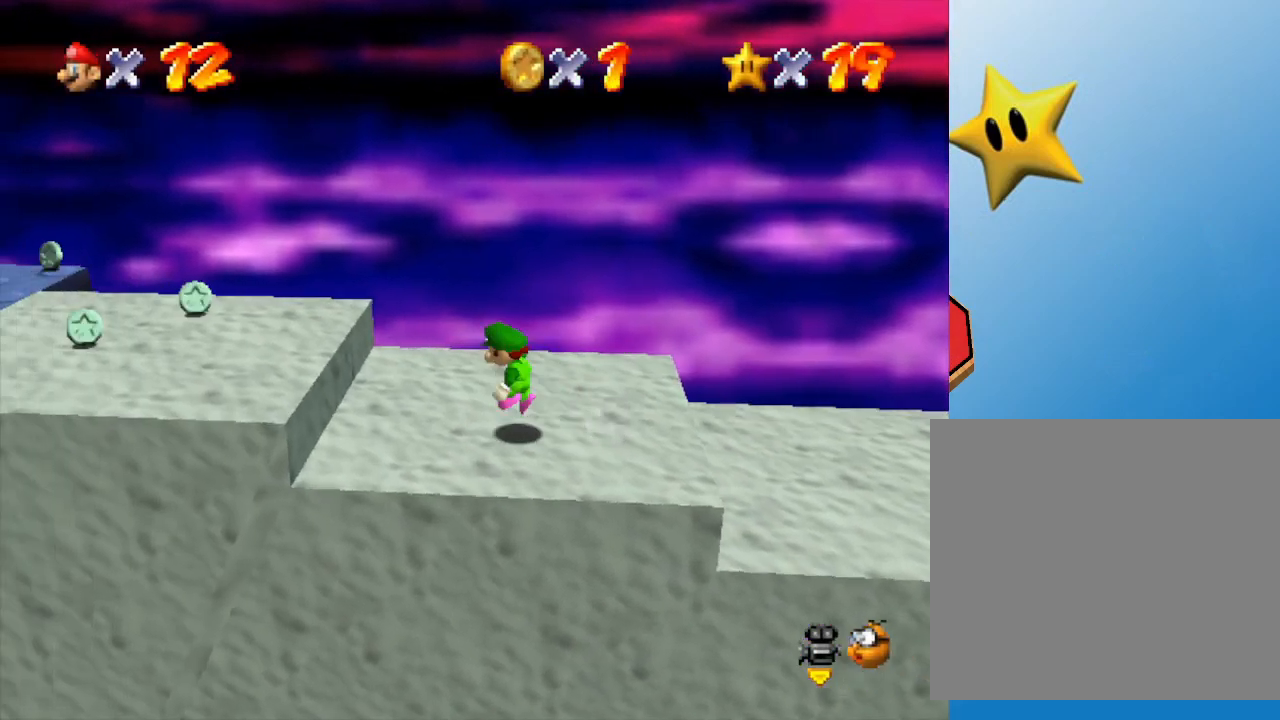
{"buttons": [], "left_stick": "left", "events": [[17, "A", "down"], [117, "A", "up"]]}
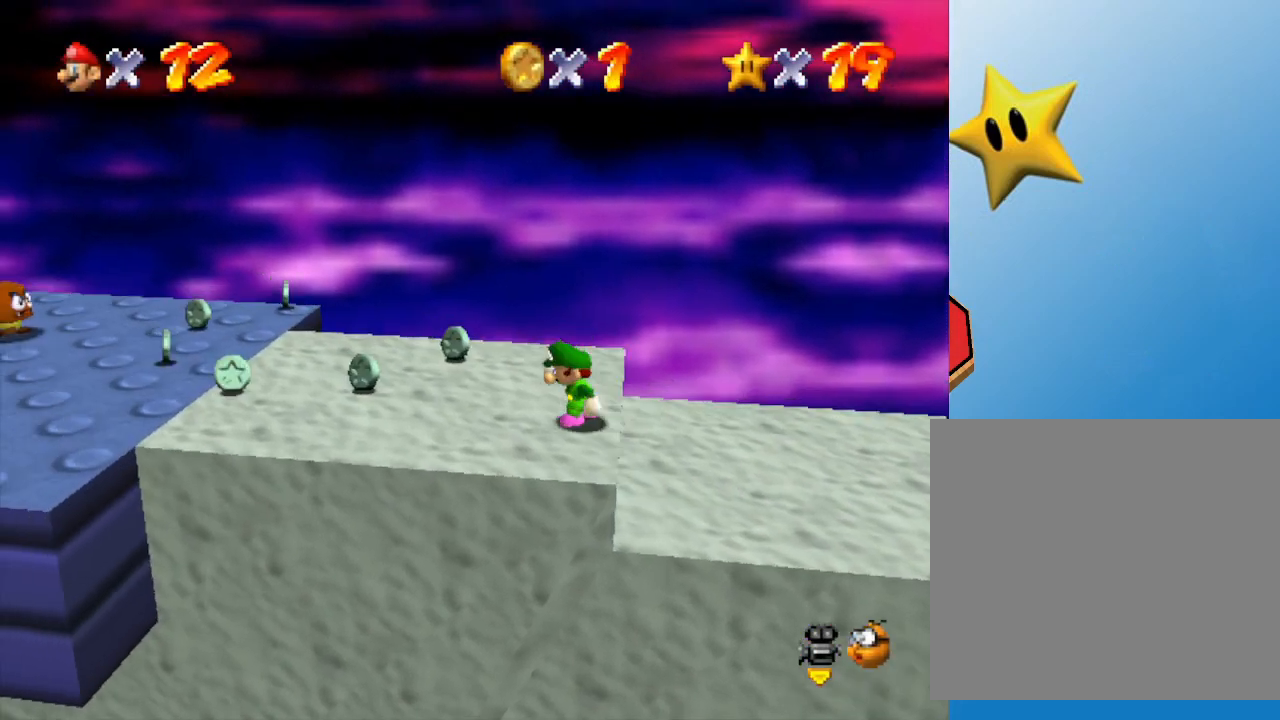
{"buttons": [], "left_stick": "left", "events": []}
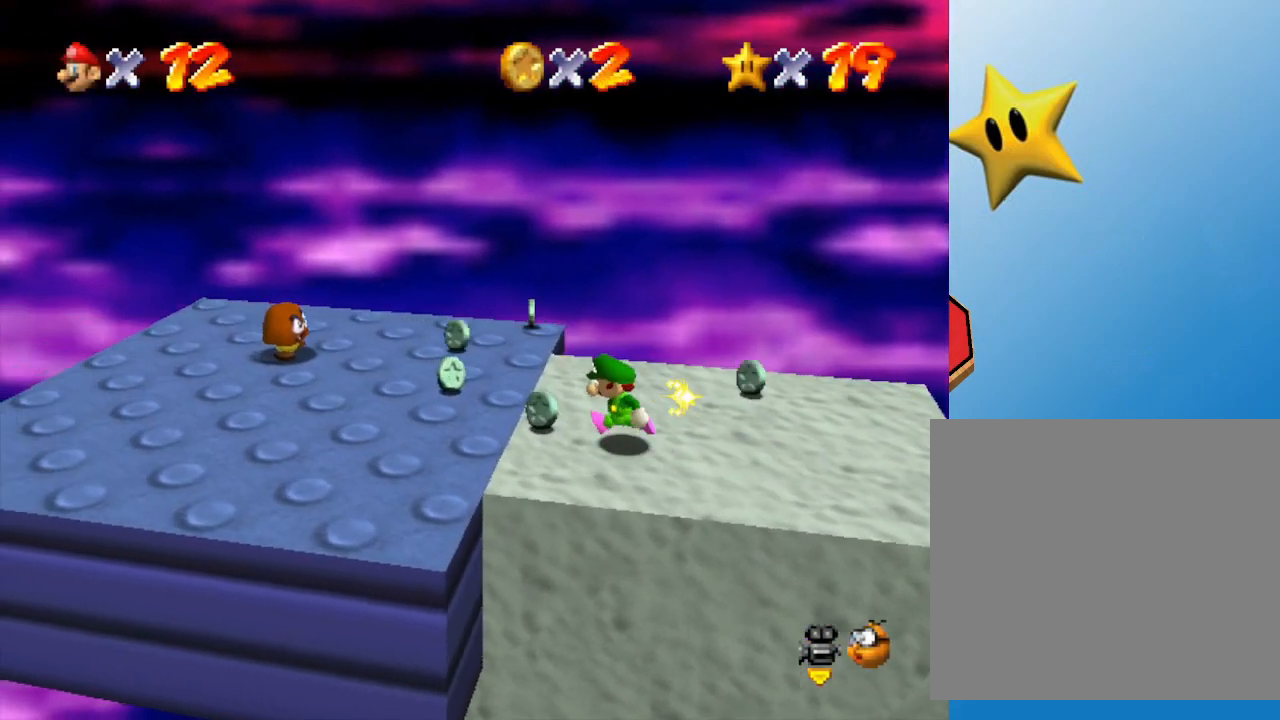
{"buttons": [], "left_stick": "right", "events": [[200, "left_stick", "right"]]}
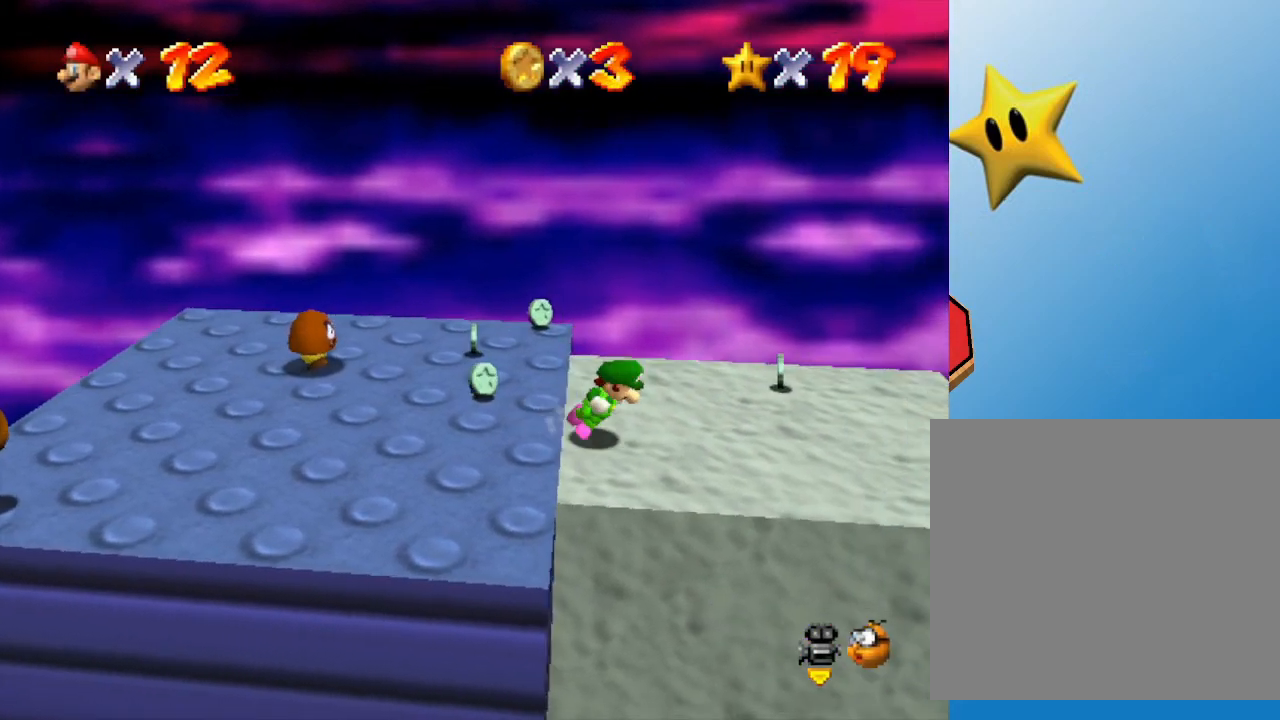
{"buttons": [], "left_stick": "left", "events": [[450, "left_stick", "left"]]}
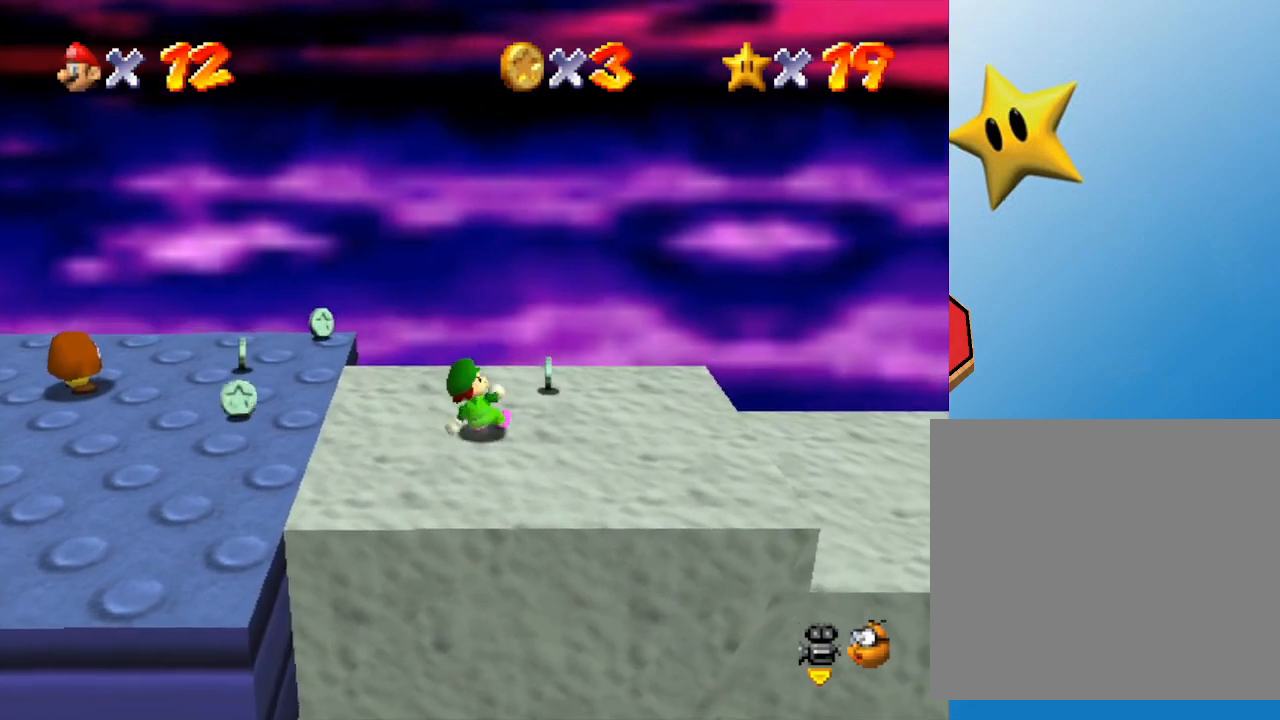
{"buttons": [], "left_stick": "down-left", "events": [[433, "left_stick", "down-left"]]}
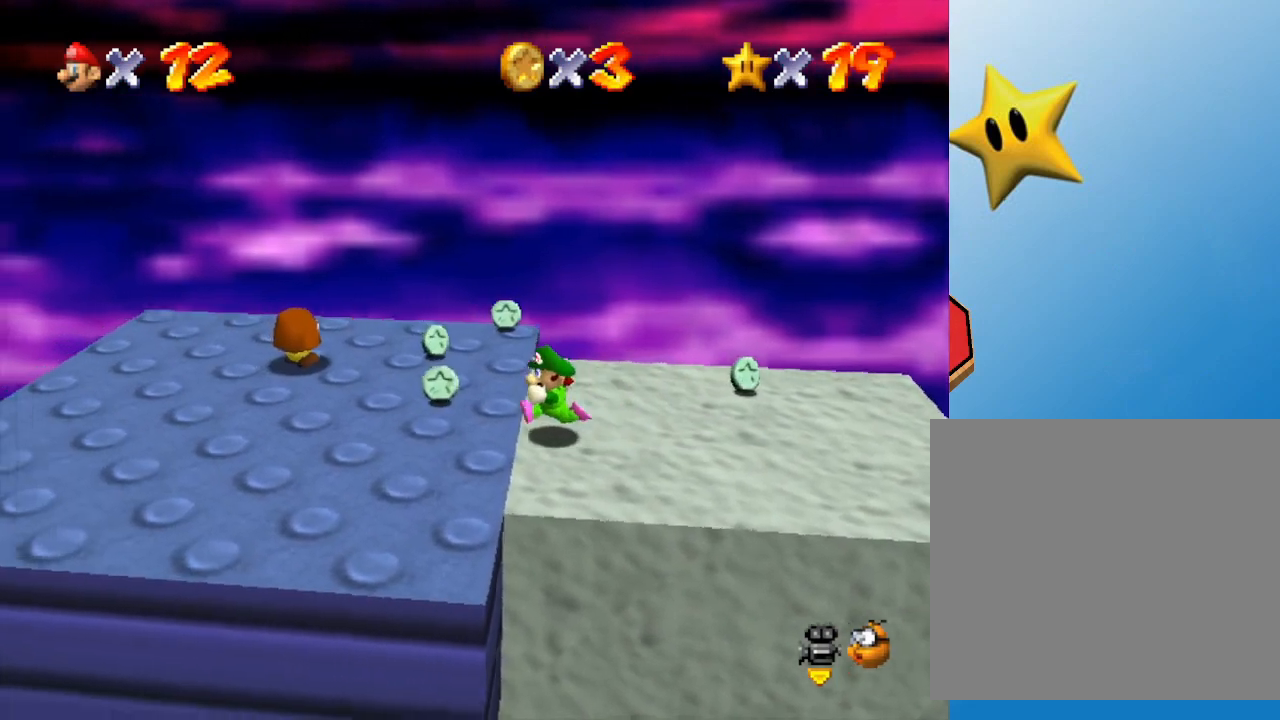
{"buttons": [], "left_stick": "down-left", "events": []}
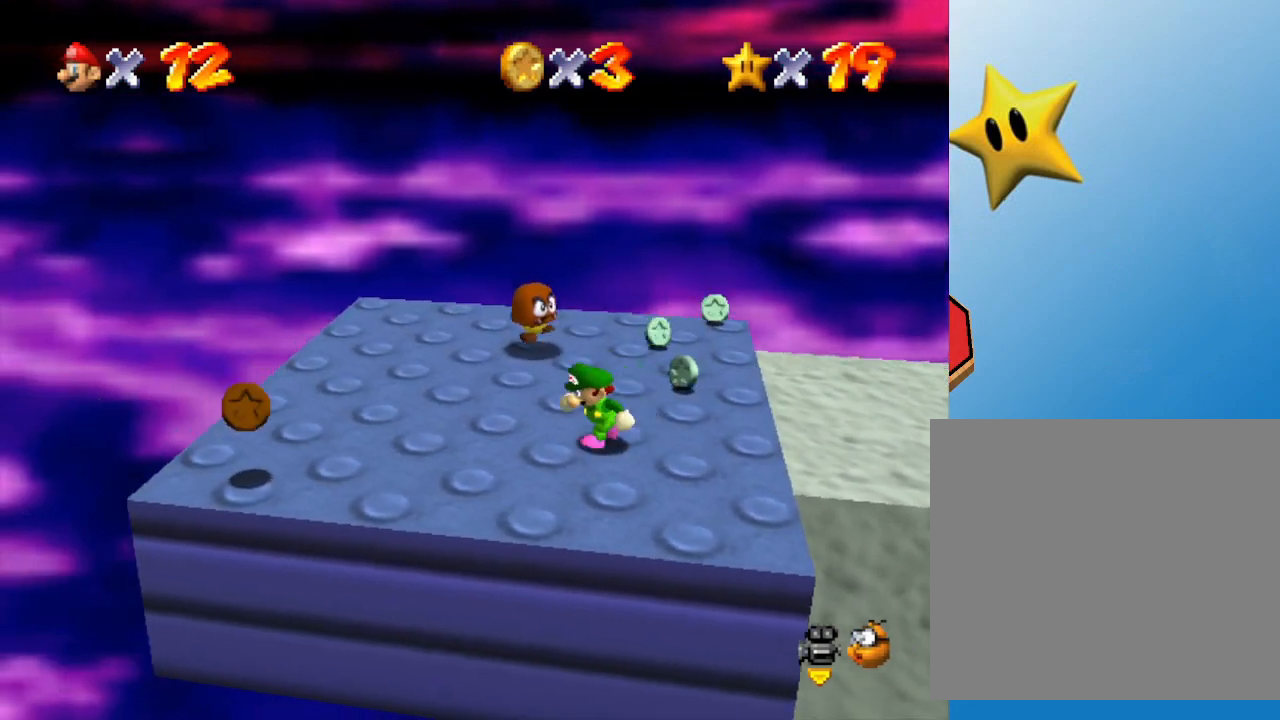
{"buttons": [], "left_stick": "left", "events": [[383, "left_stick", "left"]]}
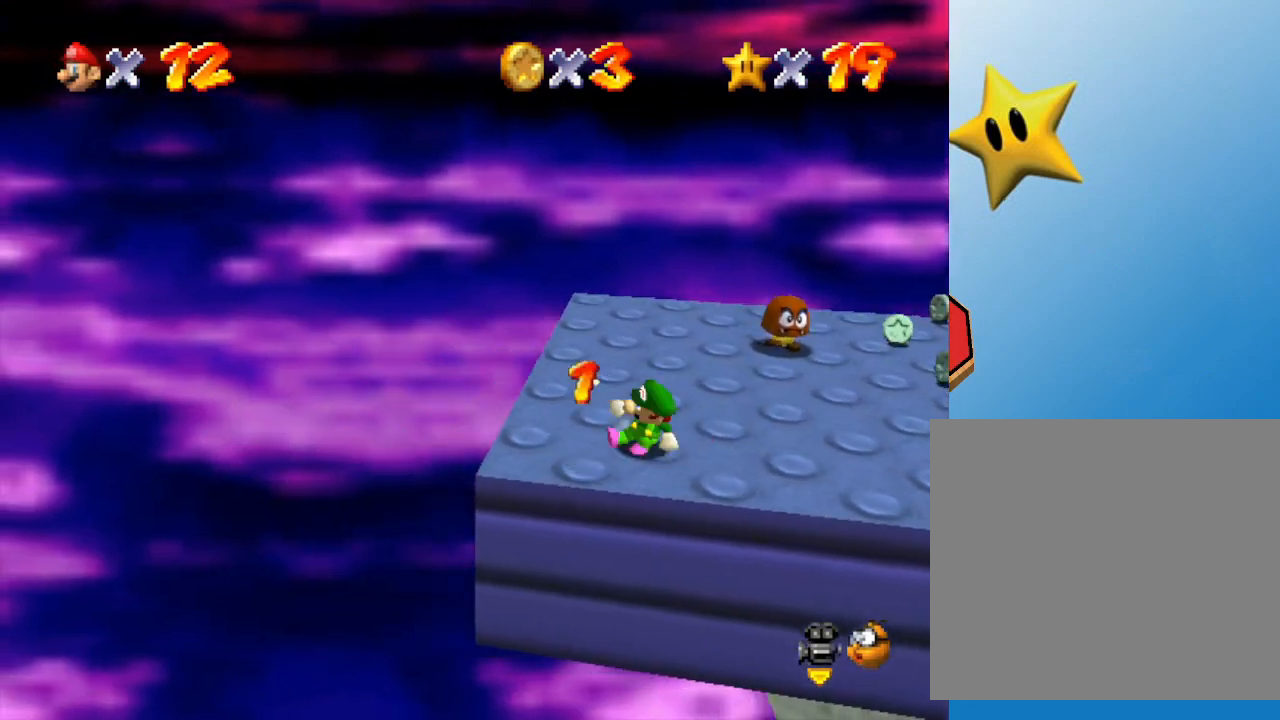
{"buttons": [], "left_stick": "up-right", "events": [[17, "left_stick", "center"], [233, "left_stick", "up-right"]]}